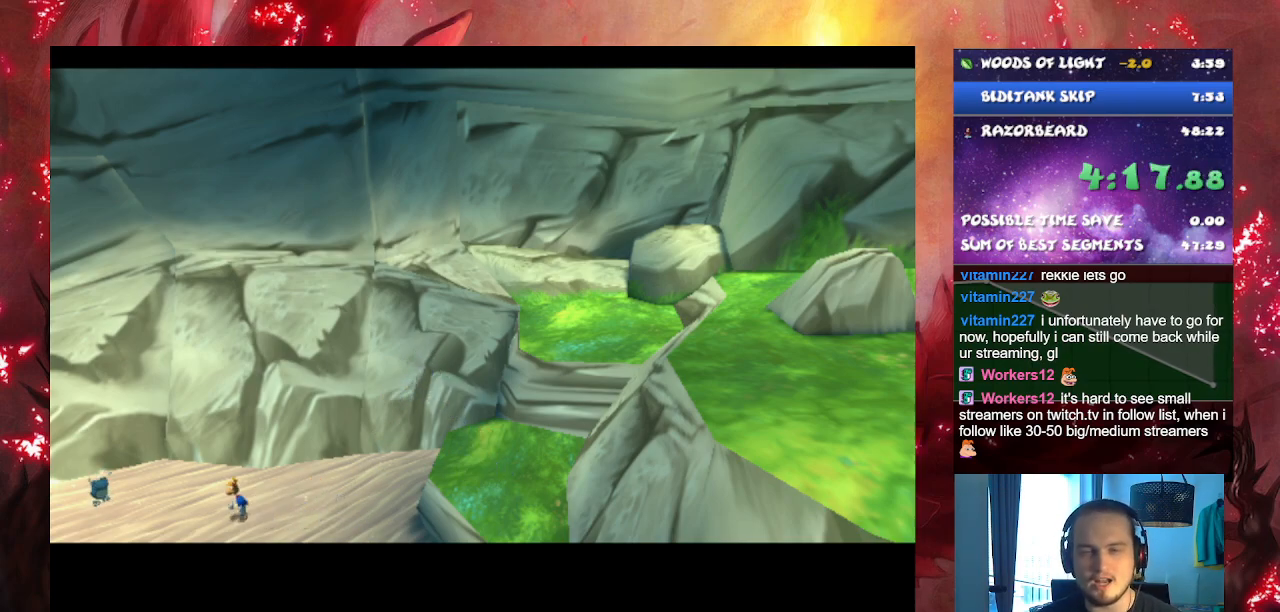
Gameplay with a controller (PlayStation layout); each line is a JSON object with the inputs held at the frame after it. "events" lists button and stick changes between this image and that frame as [ms after this image, input, new state], when the widget could be followed in between. Not read: L3.
{"buttons": ["CROSS"], "left_stick": "center", "right_stick": "center", "events": []}
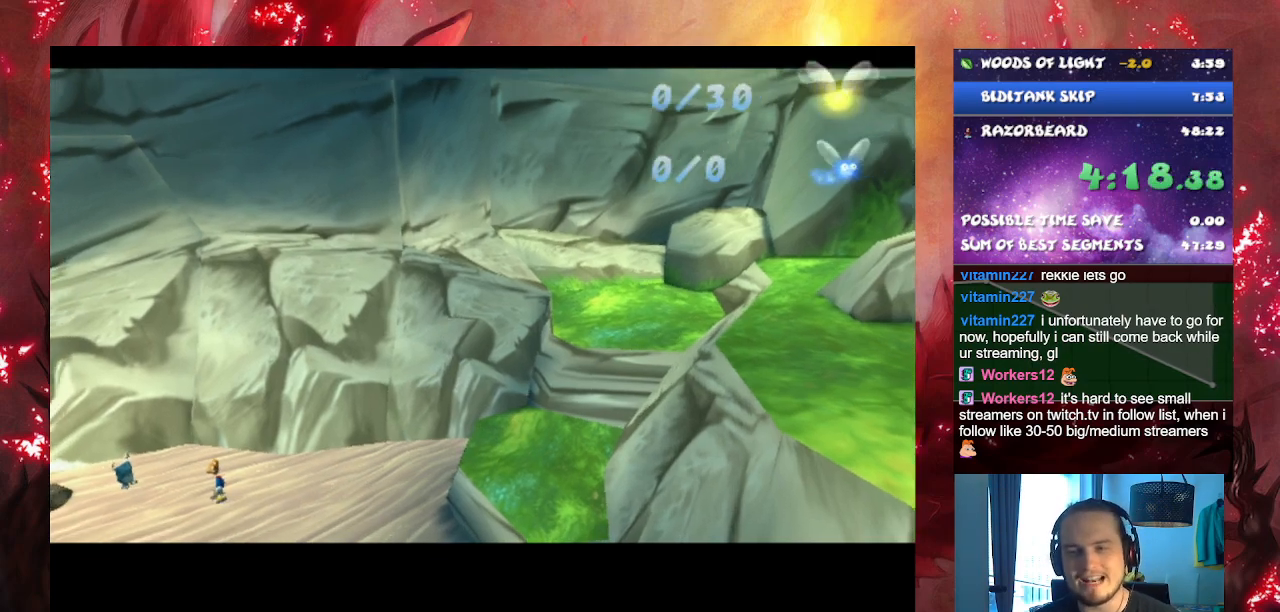
{"buttons": ["CROSS"], "left_stick": "center", "right_stick": "center", "events": []}
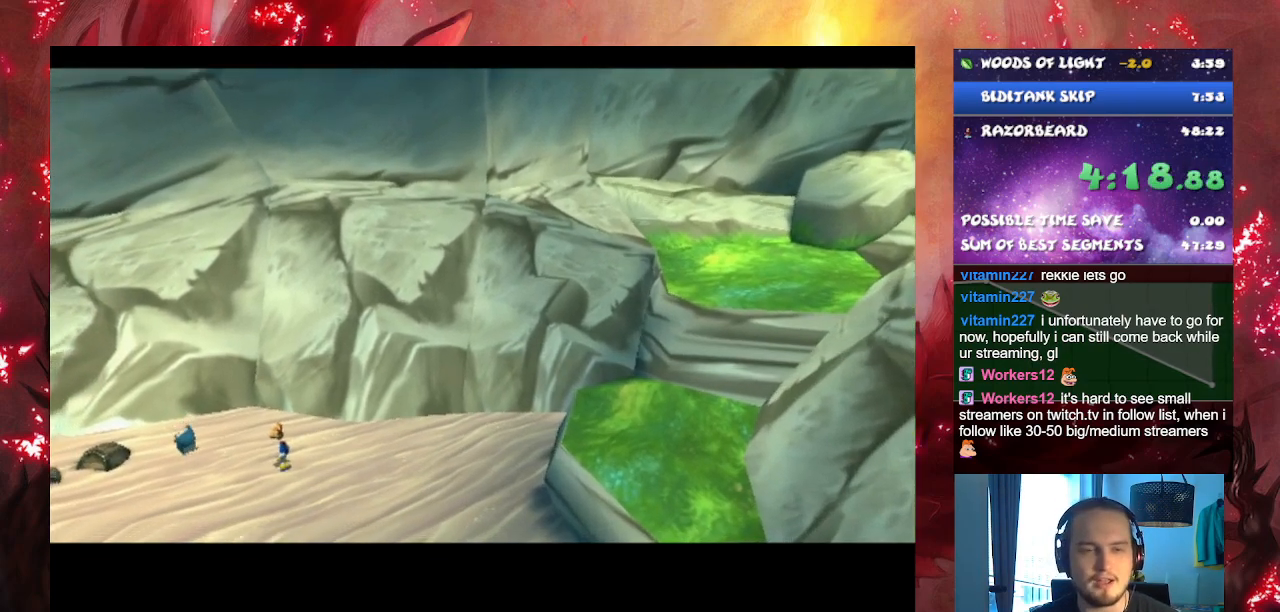
{"buttons": ["CROSS"], "left_stick": "center", "right_stick": "center", "events": []}
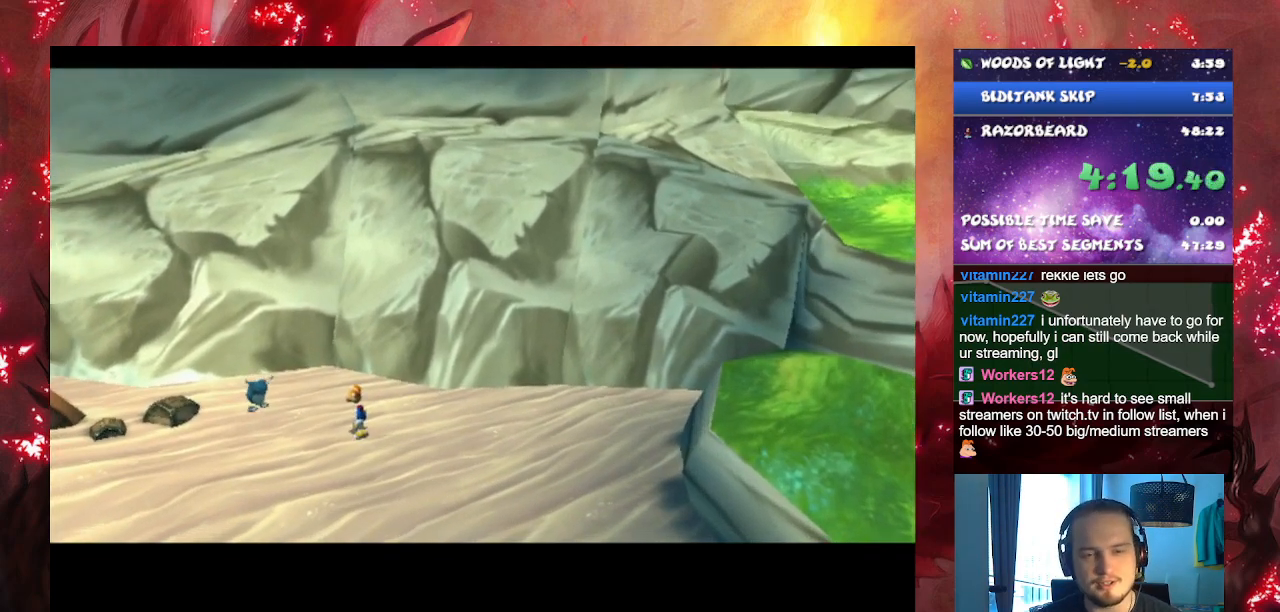
{"buttons": ["CROSS"], "left_stick": "center", "right_stick": "center", "events": []}
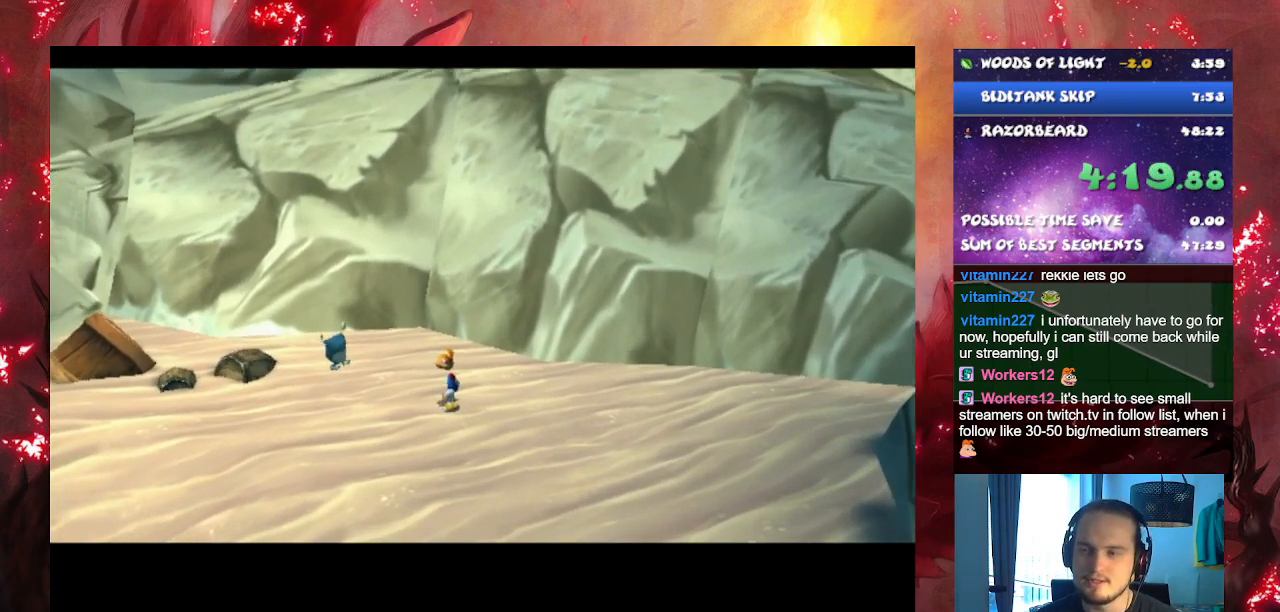
{"buttons": ["CROSS"], "left_stick": "center", "right_stick": "center", "events": []}
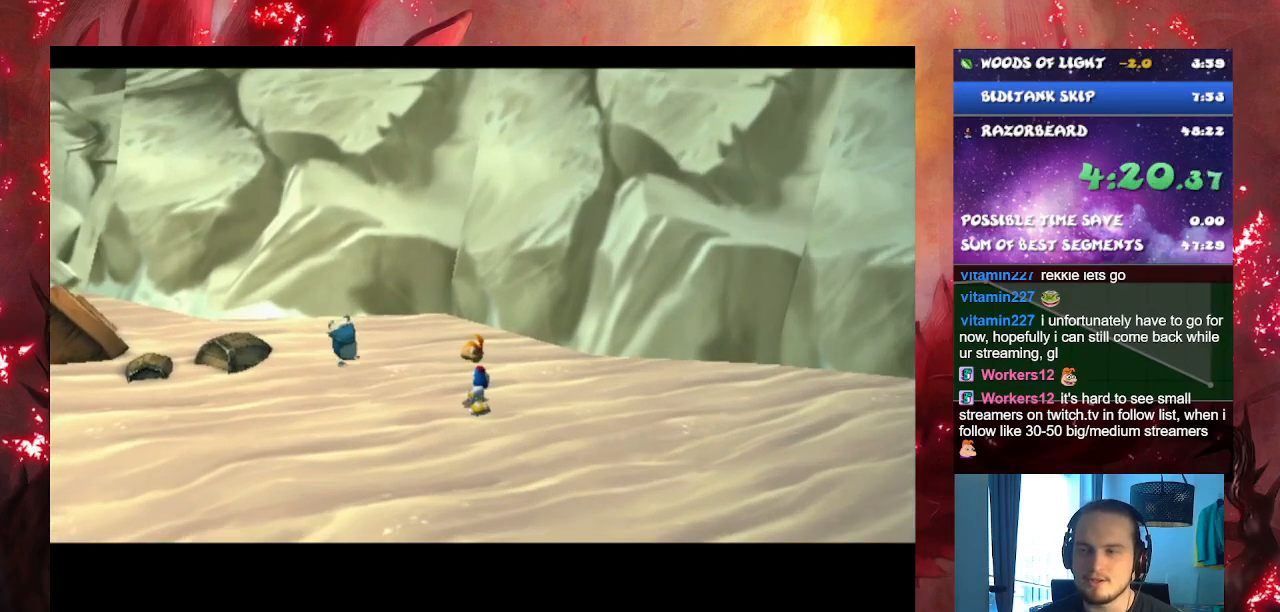
{"buttons": ["CROSS"], "left_stick": "center", "right_stick": "center", "events": []}
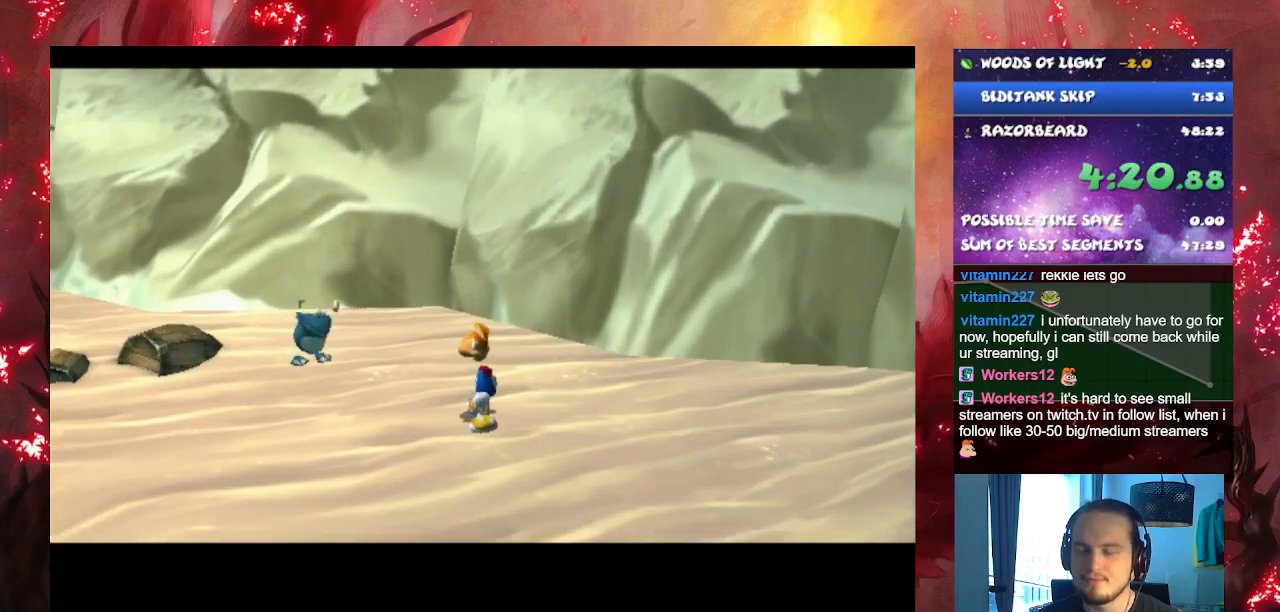
{"buttons": ["CROSS"], "left_stick": "center", "right_stick": "center", "events": []}
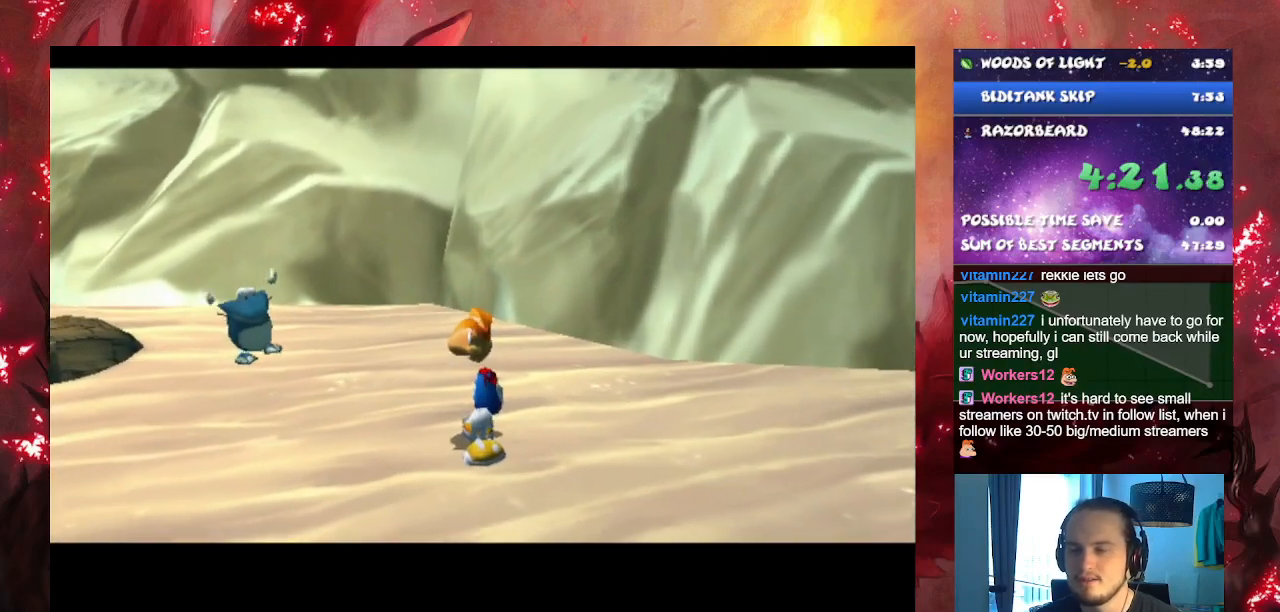
{"buttons": [], "left_stick": "center", "right_stick": "center", "events": [[66, "CROSS", "up"]]}
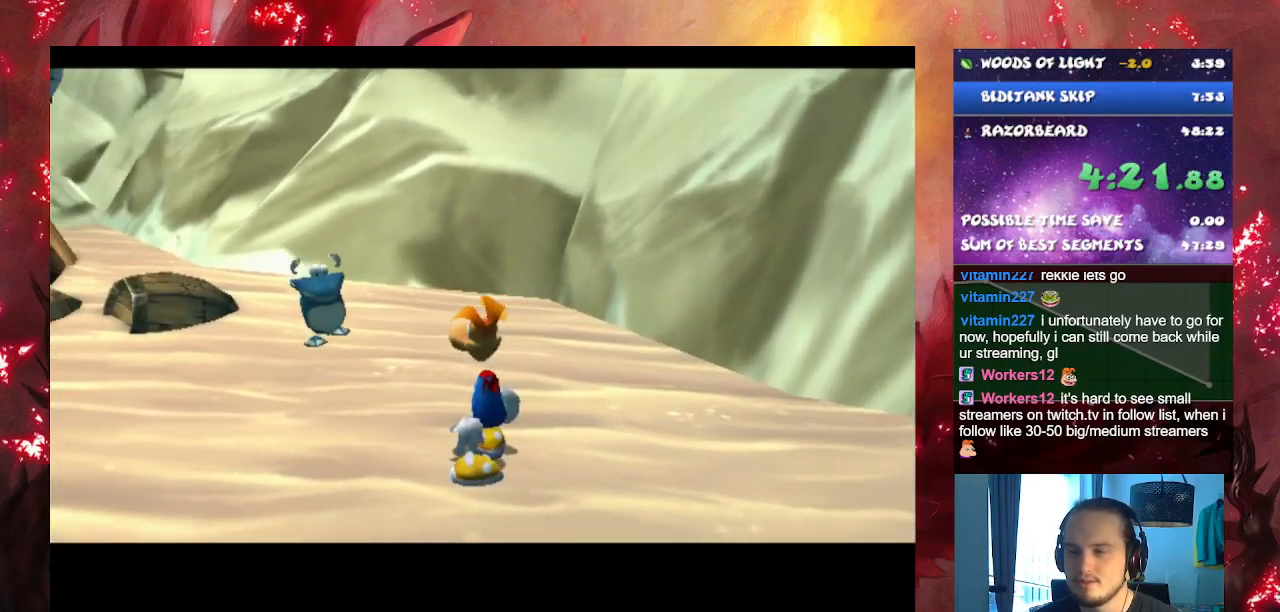
{"buttons": ["CROSS"], "left_stick": "center", "right_stick": "center", "events": [[317, "CROSS", "down"]]}
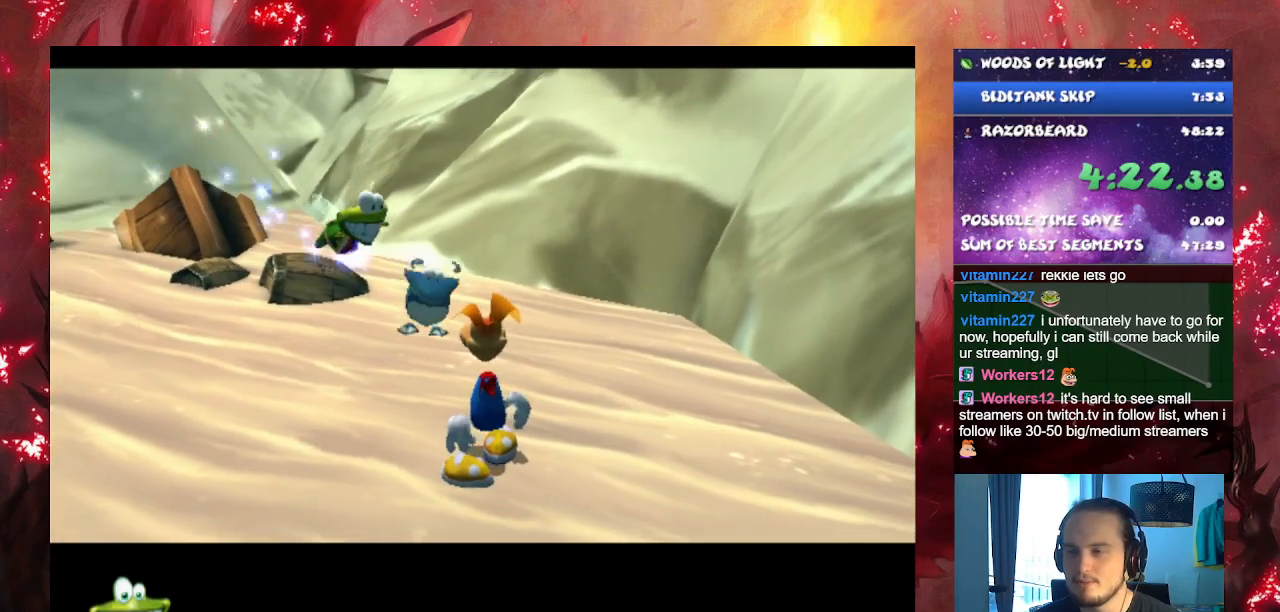
{"buttons": ["CROSS"], "left_stick": "center", "right_stick": "center", "events": []}
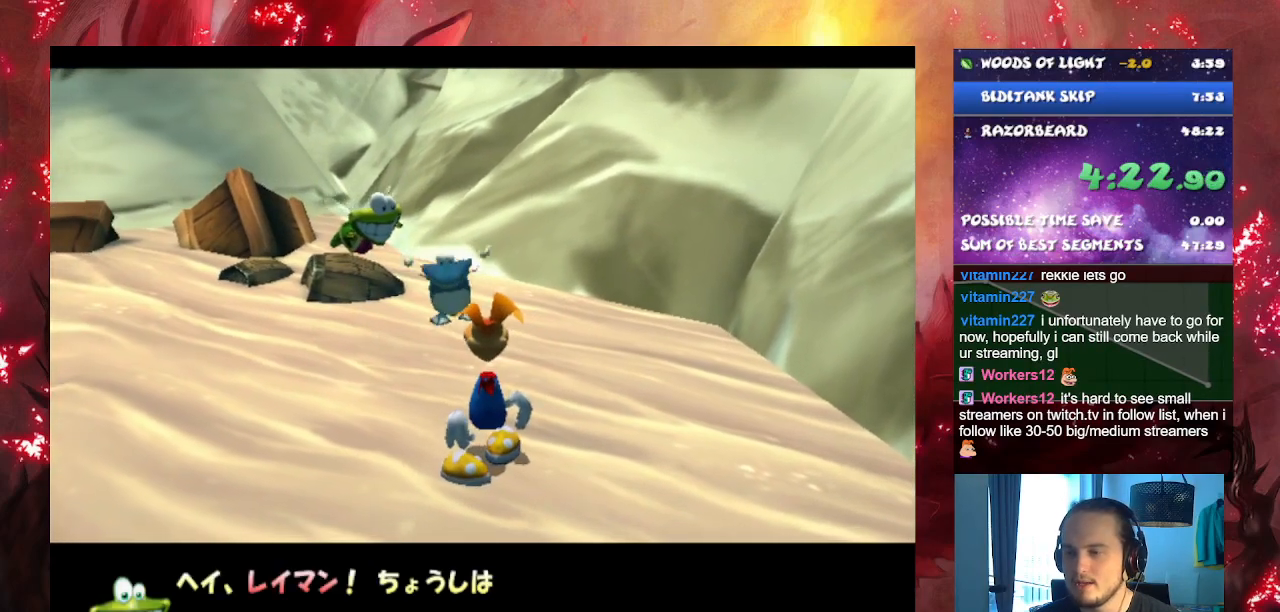
{"buttons": ["CROSS"], "left_stick": "center", "right_stick": "center", "events": [[200, "CROSS", "up"], [250, "CROSS", "down"]]}
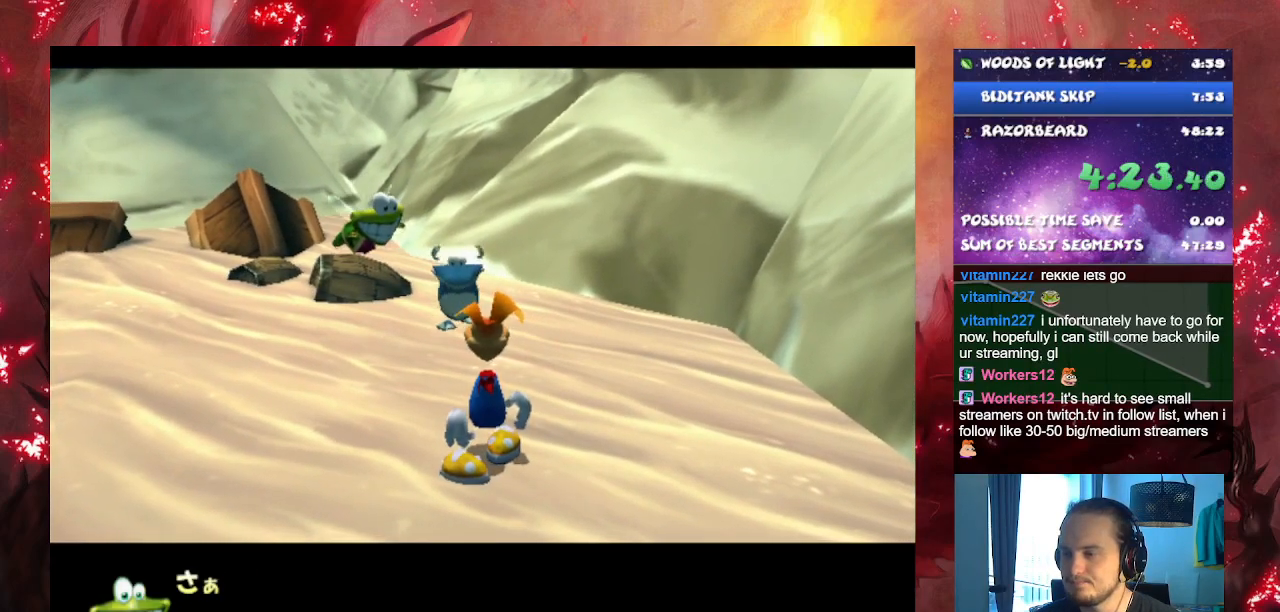
{"buttons": ["CROSS"], "left_stick": "center", "right_stick": "center", "events": []}
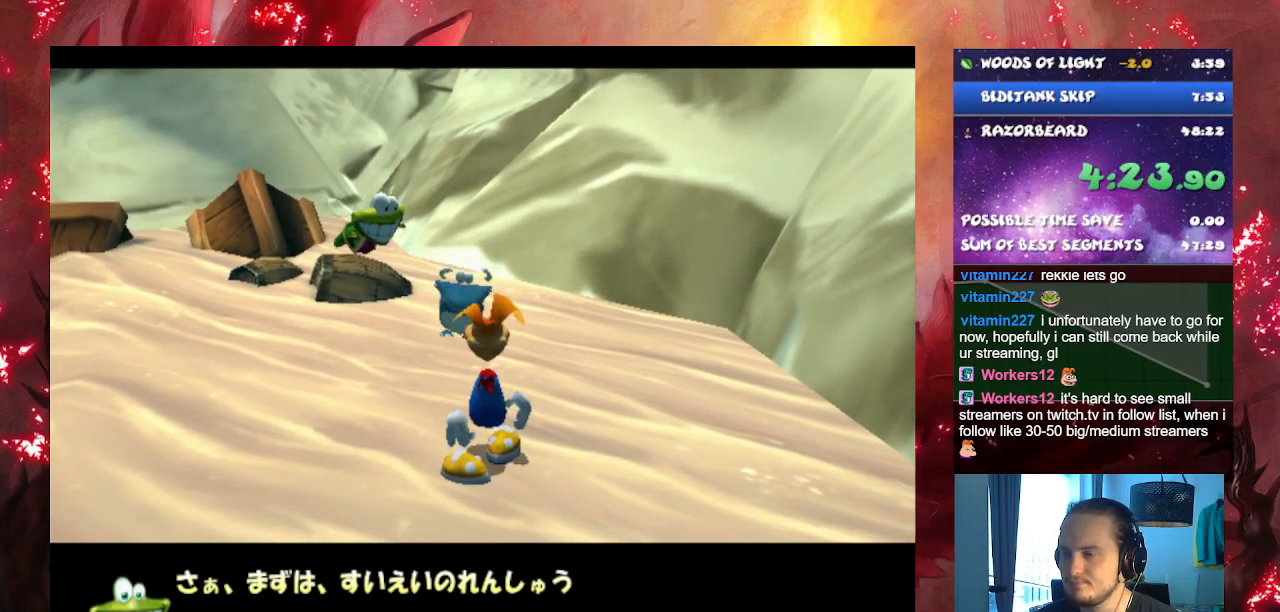
{"buttons": ["CROSS"], "left_stick": "center", "right_stick": "center", "events": [[300, "CROSS", "up"], [334, "CROSS", "down"]]}
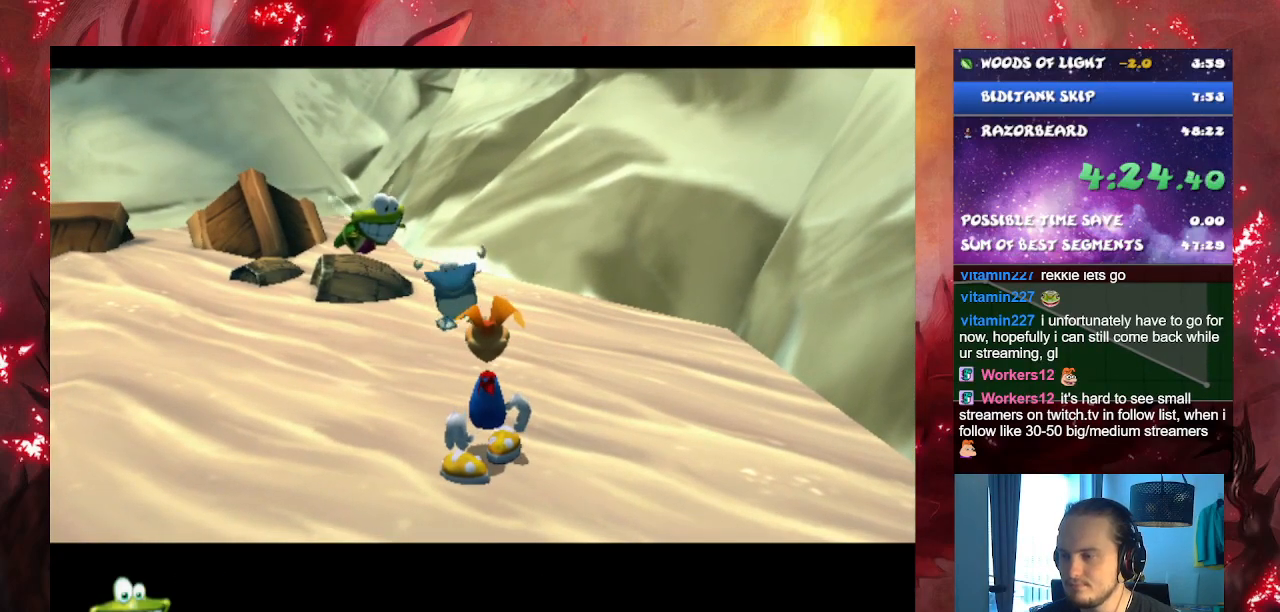
{"buttons": ["CROSS"], "left_stick": "down-left", "right_stick": "center", "events": [[483, "left_stick", "down-left"]]}
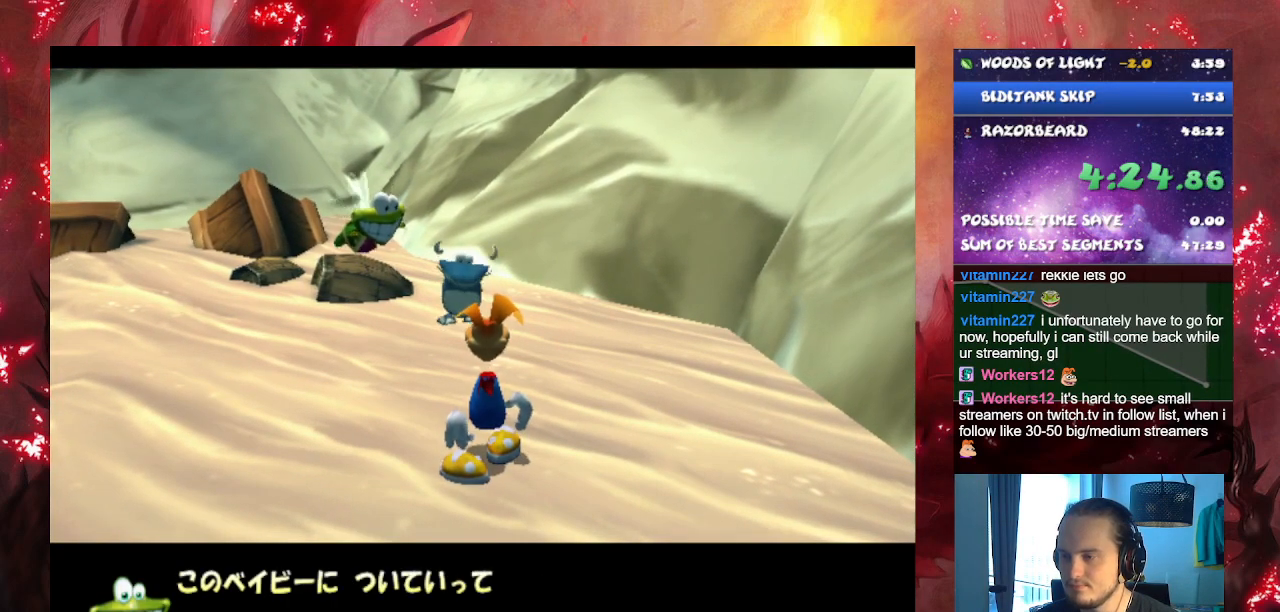
{"buttons": ["CROSS"], "left_stick": "down-left", "right_stick": "center", "events": [[100, "CROSS", "up"], [167, "CROSS", "down"], [434, "CROSS", "up"], [467, "CROSS", "down"]]}
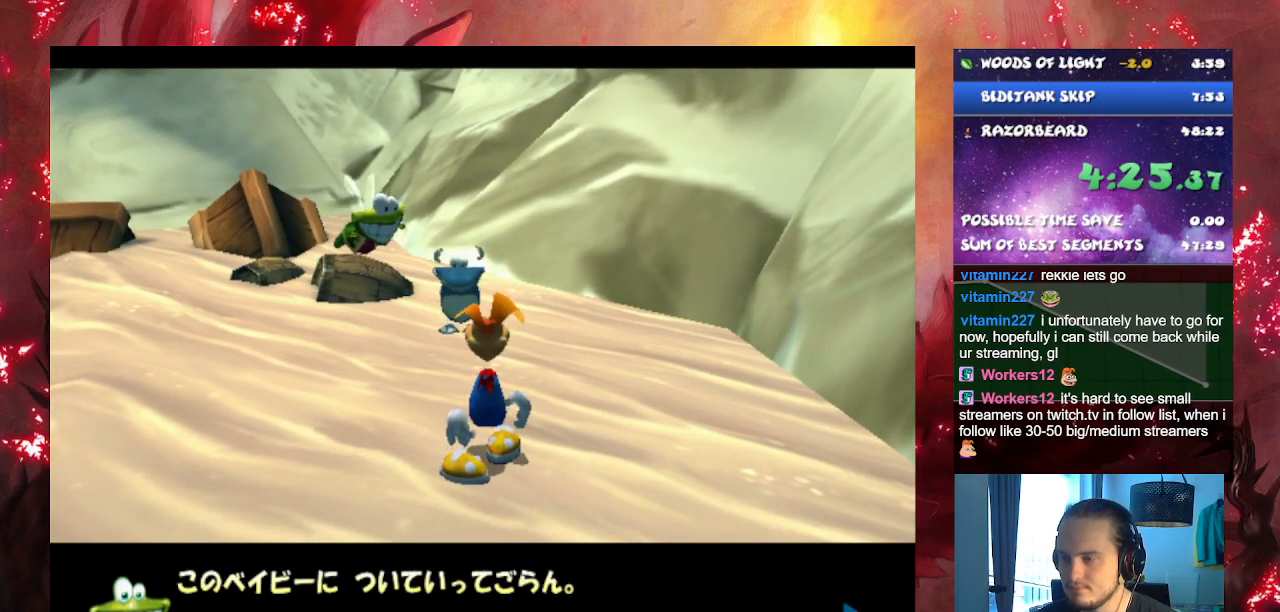
{"buttons": ["R1"], "left_stick": "left", "right_stick": "center", "events": [[183, "R1", "down"], [217, "CROSS", "up"], [367, "left_stick", "left"]]}
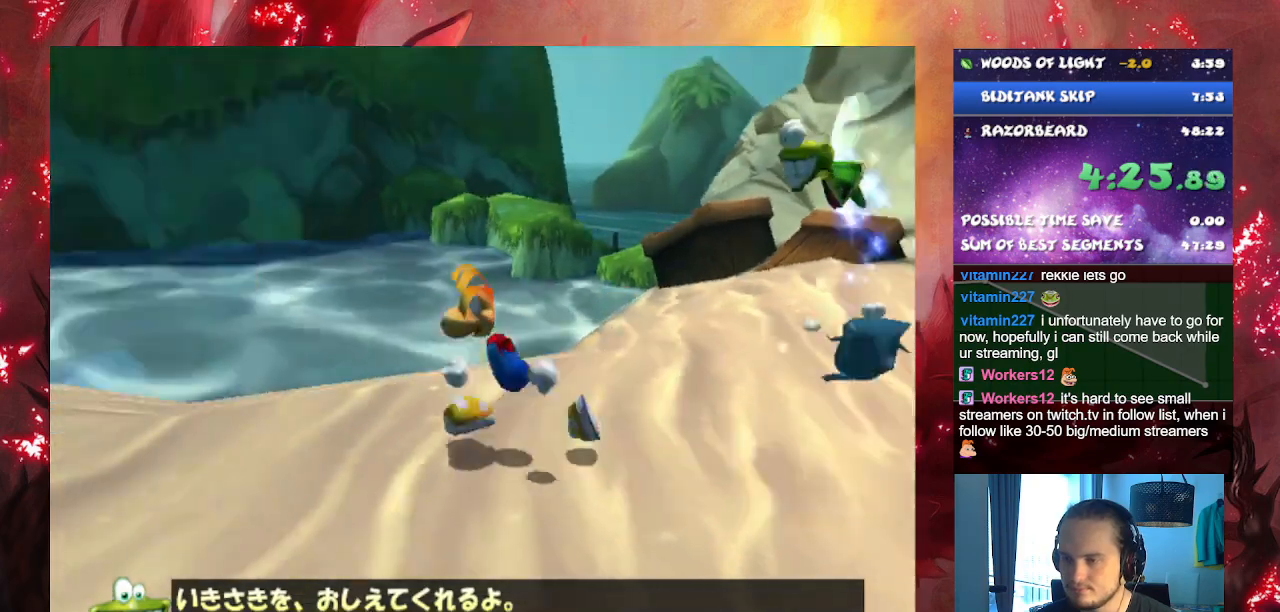
{"buttons": [], "left_stick": "up", "right_stick": "center", "events": [[401, "left_stick", "up"], [417, "R1", "up"]]}
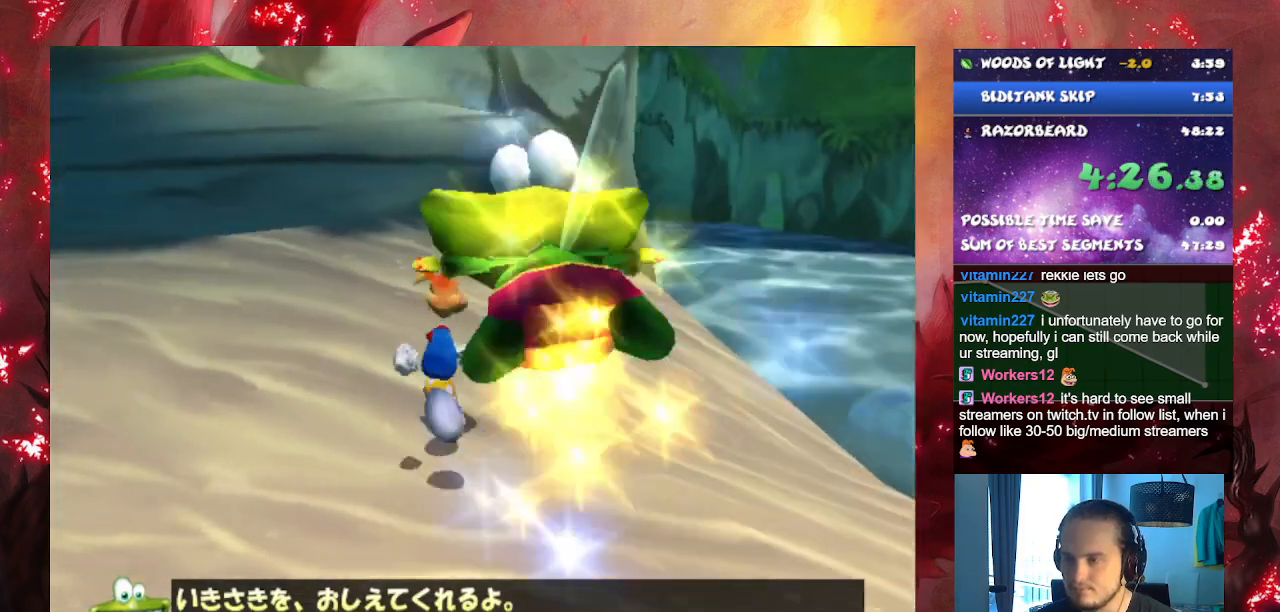
{"buttons": [], "left_stick": "up-right", "right_stick": "center", "events": [[33, "R1", "down"], [33, "left_stick", "up-right"], [100, "R1", "up"], [217, "R1", "down"], [283, "R1", "up"], [417, "R1", "down"], [500, "R1", "up"]]}
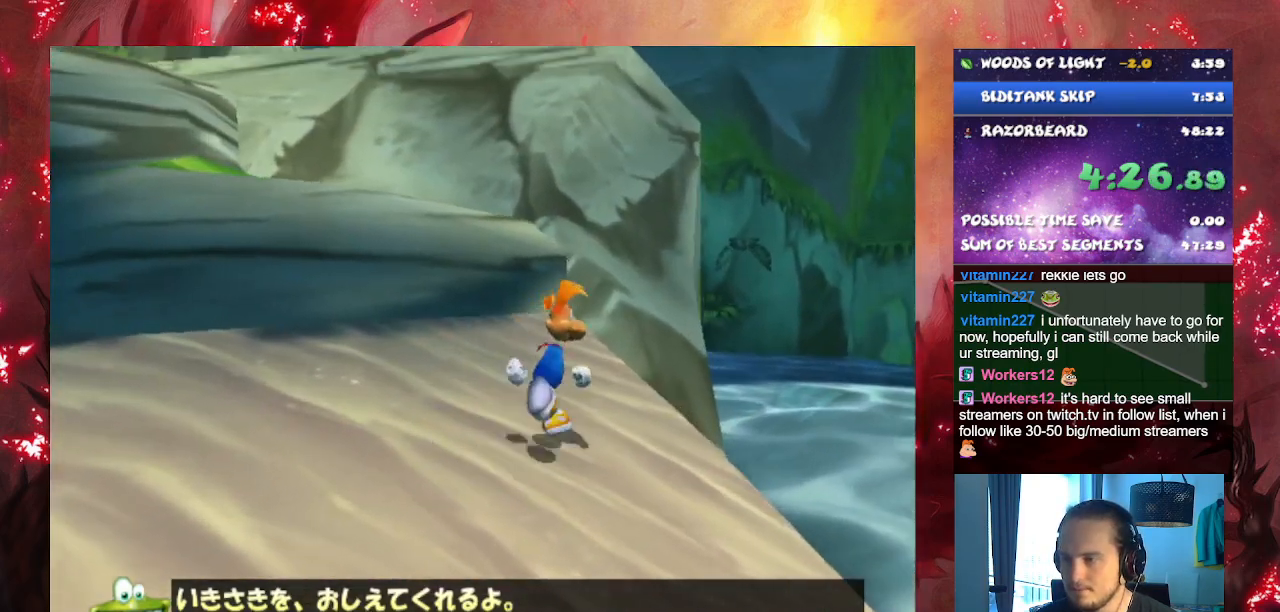
{"buttons": ["CROSS"], "left_stick": "up-right", "right_stick": "center", "events": [[67, "R1", "down"], [150, "R1", "up"], [234, "R1", "down"], [334, "R1", "up"], [451, "CROSS", "down"]]}
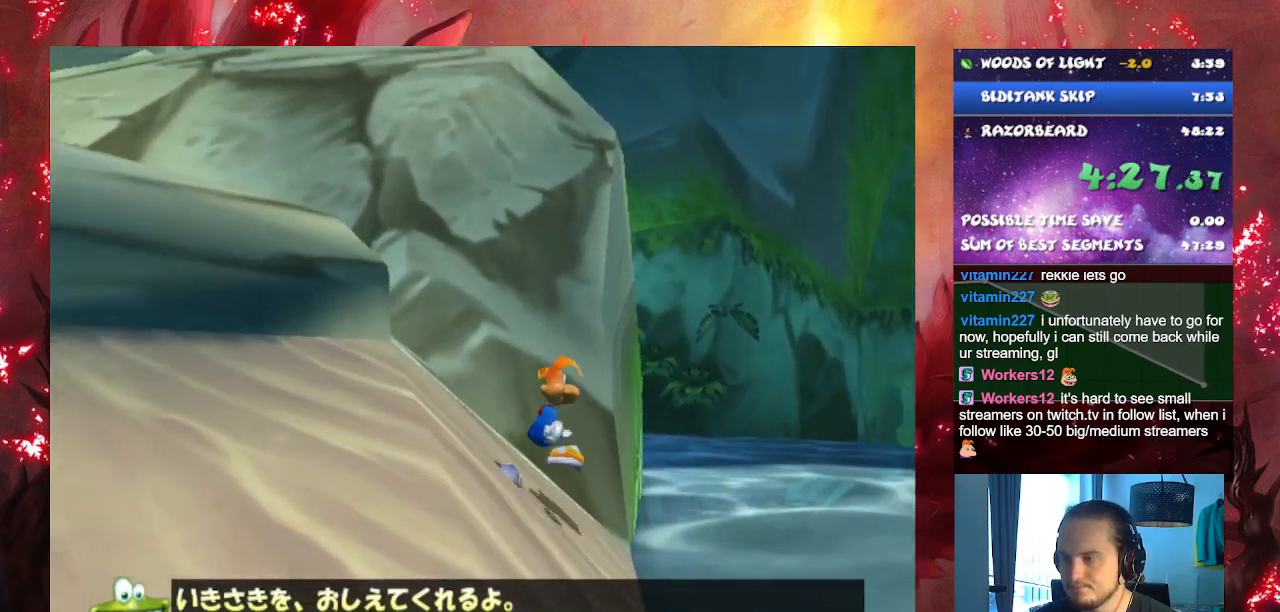
{"buttons": ["R1"], "left_stick": "up-right", "right_stick": "center", "events": [[50, "CROSS", "up"], [83, "R1", "down"], [217, "R1", "up"], [317, "R1", "down"], [400, "R1", "up"], [467, "R1", "down"]]}
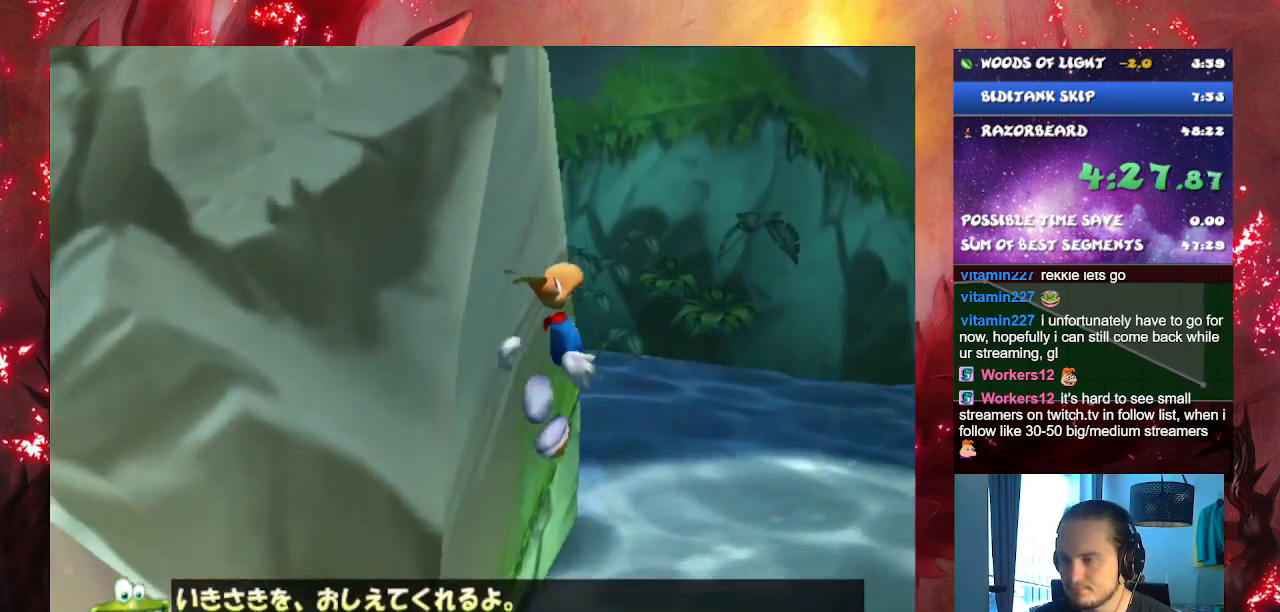
{"buttons": ["L2", "R1"], "left_stick": "up-right", "right_stick": "center", "events": [[134, "R1", "up"], [134, "SQUARE", "down"], [234, "SQUARE", "up"], [317, "R1", "down"], [501, "L2", "down"]]}
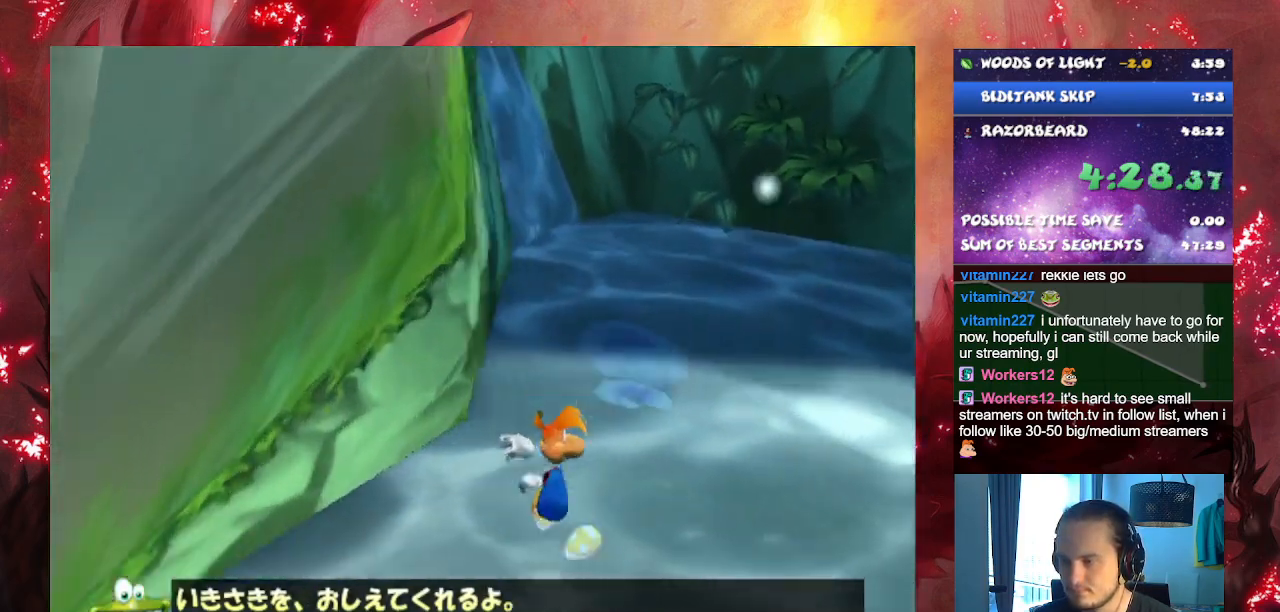
{"buttons": [], "left_stick": "up-right", "right_stick": "center", "events": [[100, "R1", "up"], [217, "L2", "up"], [217, "R1", "down"], [334, "R1", "up"], [400, "R1", "down"], [500, "R1", "up"]]}
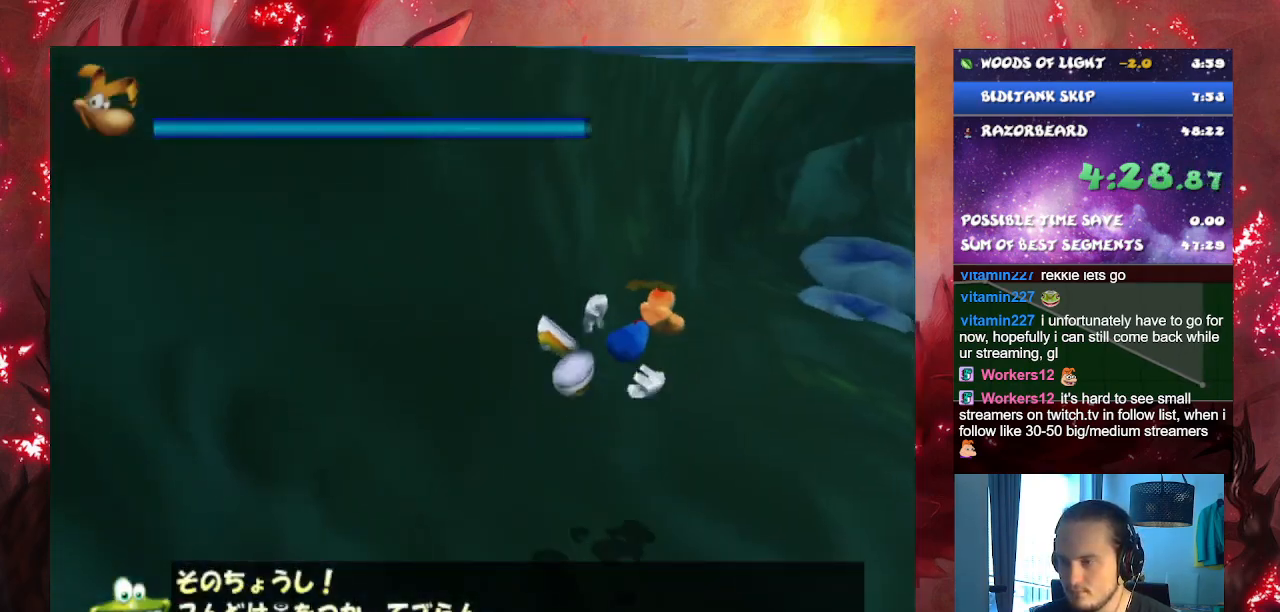
{"buttons": ["R1"], "left_stick": "up-right", "right_stick": "center", "events": [[100, "R1", "down"], [150, "L2", "down"], [201, "R1", "up"], [267, "L2", "up"], [434, "R1", "down"]]}
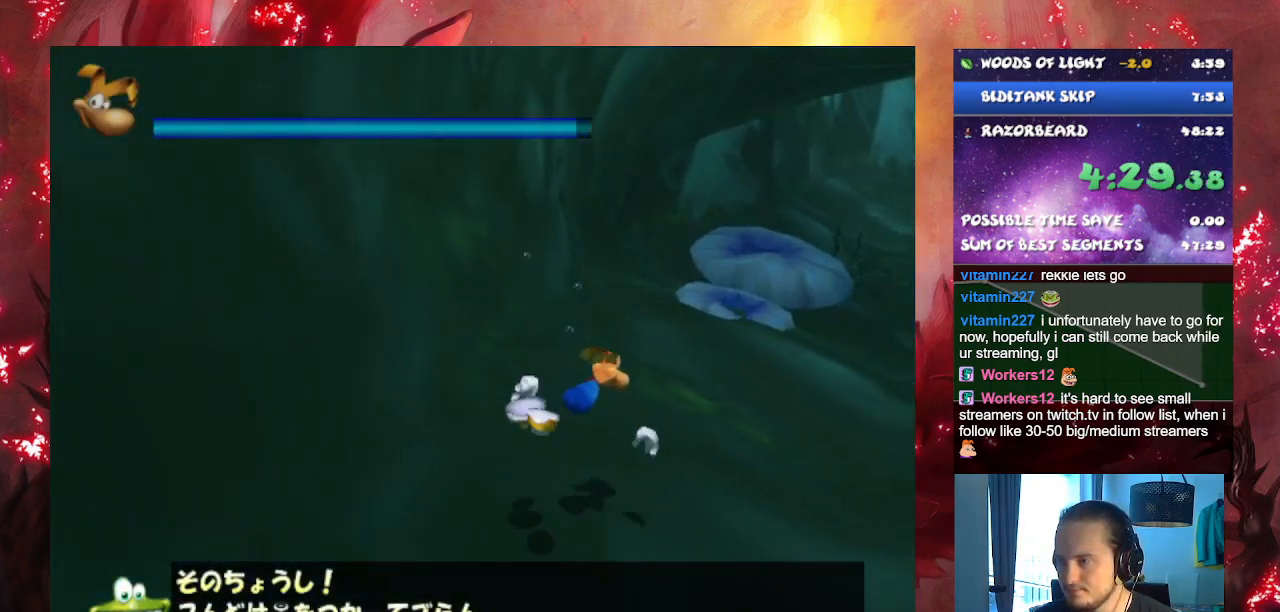
{"buttons": [], "left_stick": "up-right", "right_stick": "center", "events": [[17, "R1", "up"]]}
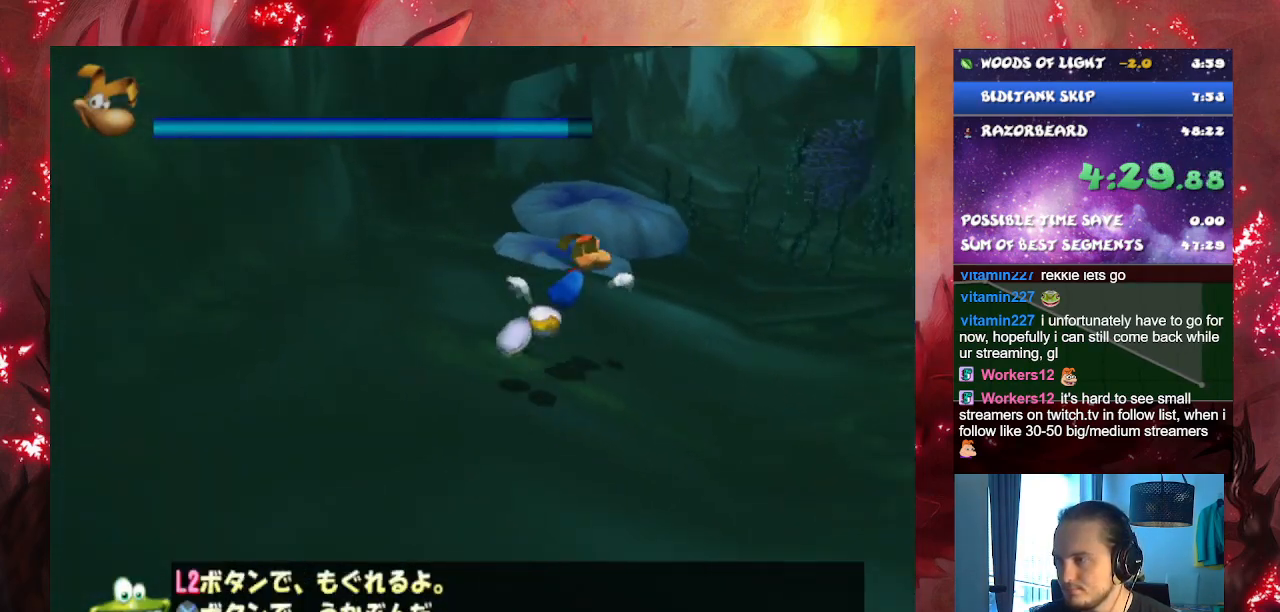
{"buttons": [], "left_stick": "up-right", "right_stick": "center", "events": [[167, "R1", "down"], [284, "R1", "up"], [367, "R1", "down"], [434, "R1", "up"]]}
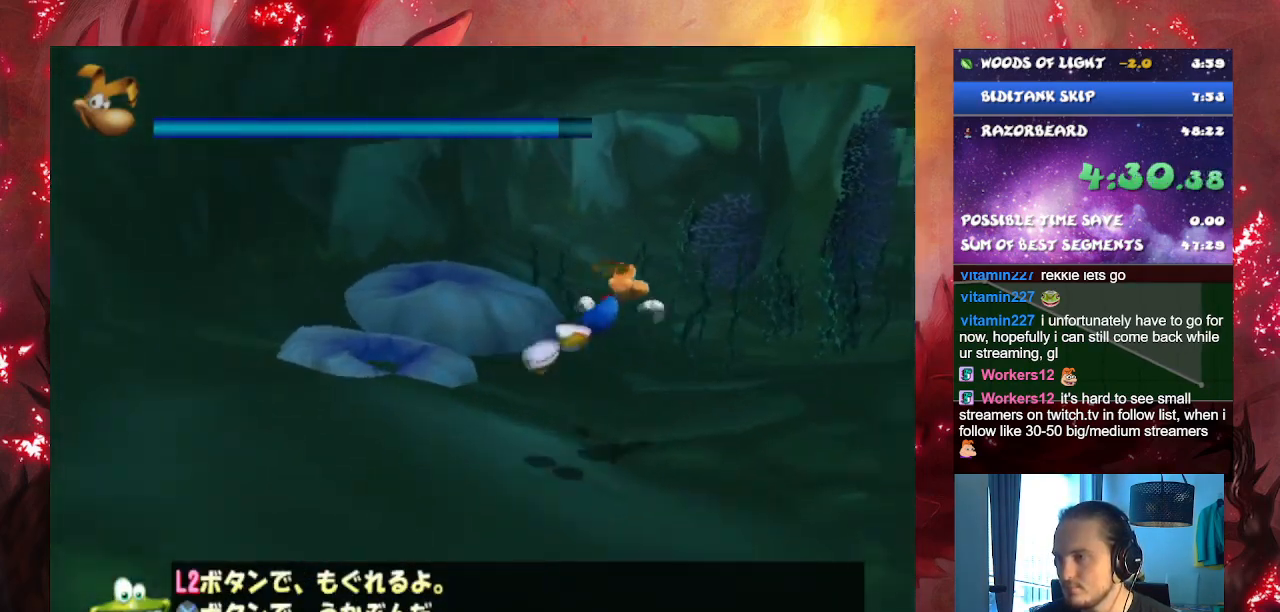
{"buttons": [], "left_stick": "up-right", "right_stick": "center", "events": [[133, "R1", "down"], [200, "R1", "up"], [300, "R1", "down"], [367, "R1", "up"]]}
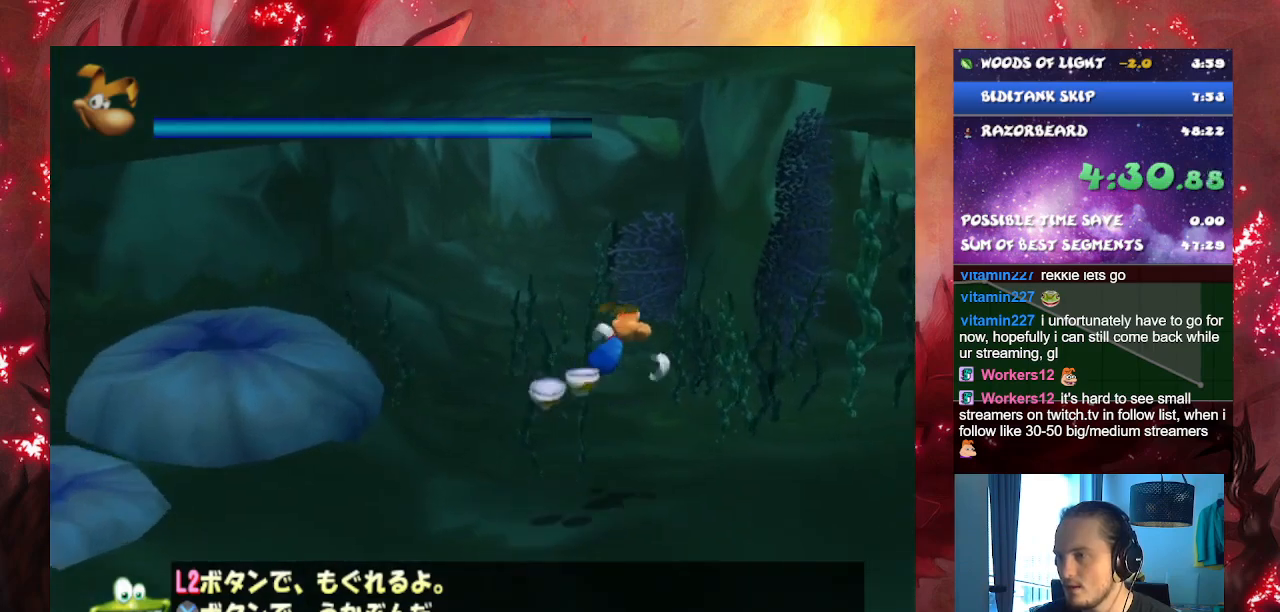
{"buttons": [], "left_stick": "up-right", "right_stick": "center", "events": [[117, "R1", "down"], [201, "R1", "up"]]}
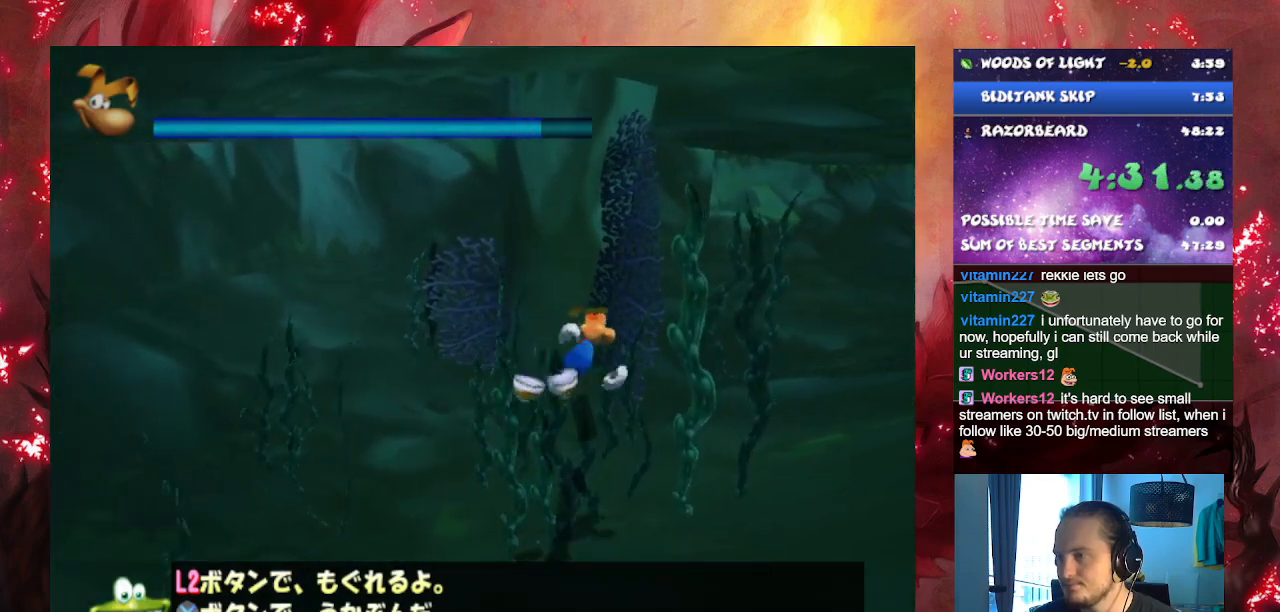
{"buttons": [], "left_stick": "up-right", "right_stick": "center", "events": [[133, "R1", "down"], [217, "R1", "up"], [333, "R1", "down"], [400, "R1", "up"]]}